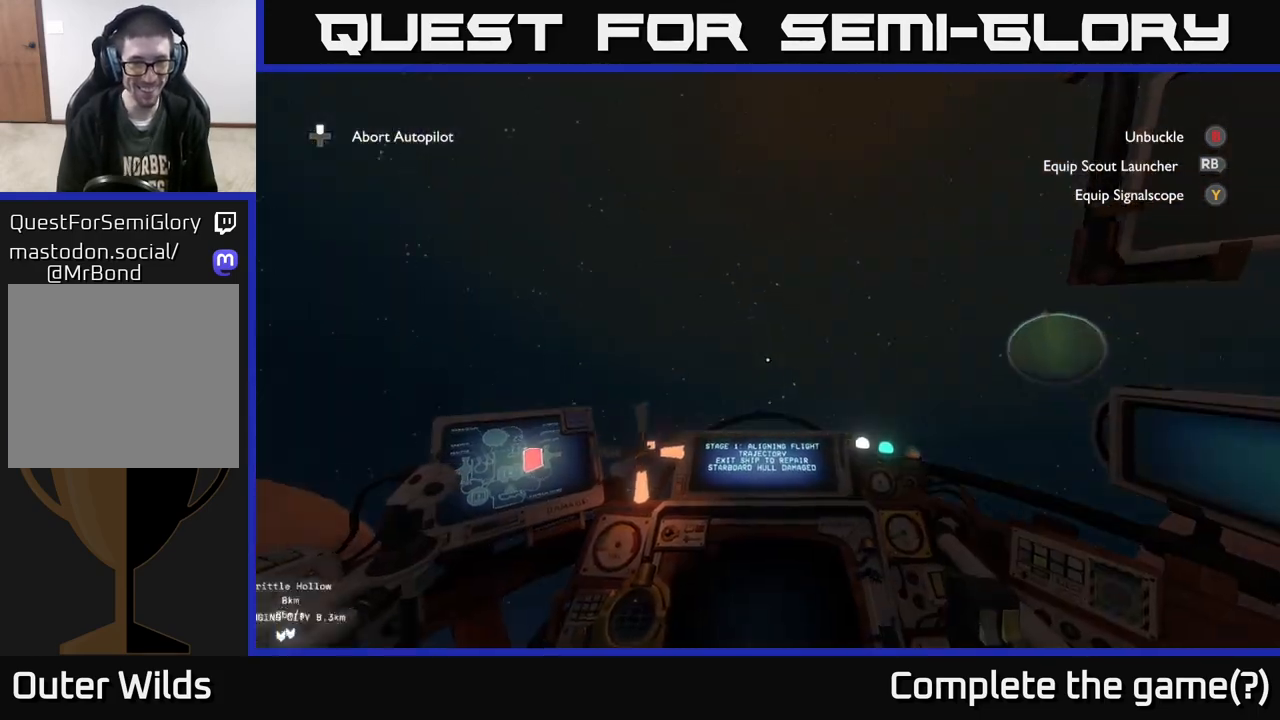
Gameplay with a controller (Xbox layout); each line is a JSON object with the inputs held at the frame after it. "events" lists button and stick changes between this image and that frame as [ms after this image, input, new state], when the widget could be followed in between.
{"buttons": ["R2"], "left_stick": "up", "right_stick": "down", "events": [[67, "right_stick", "center"], [133, "R2", "down"], [383, "right_stick", "down"]]}
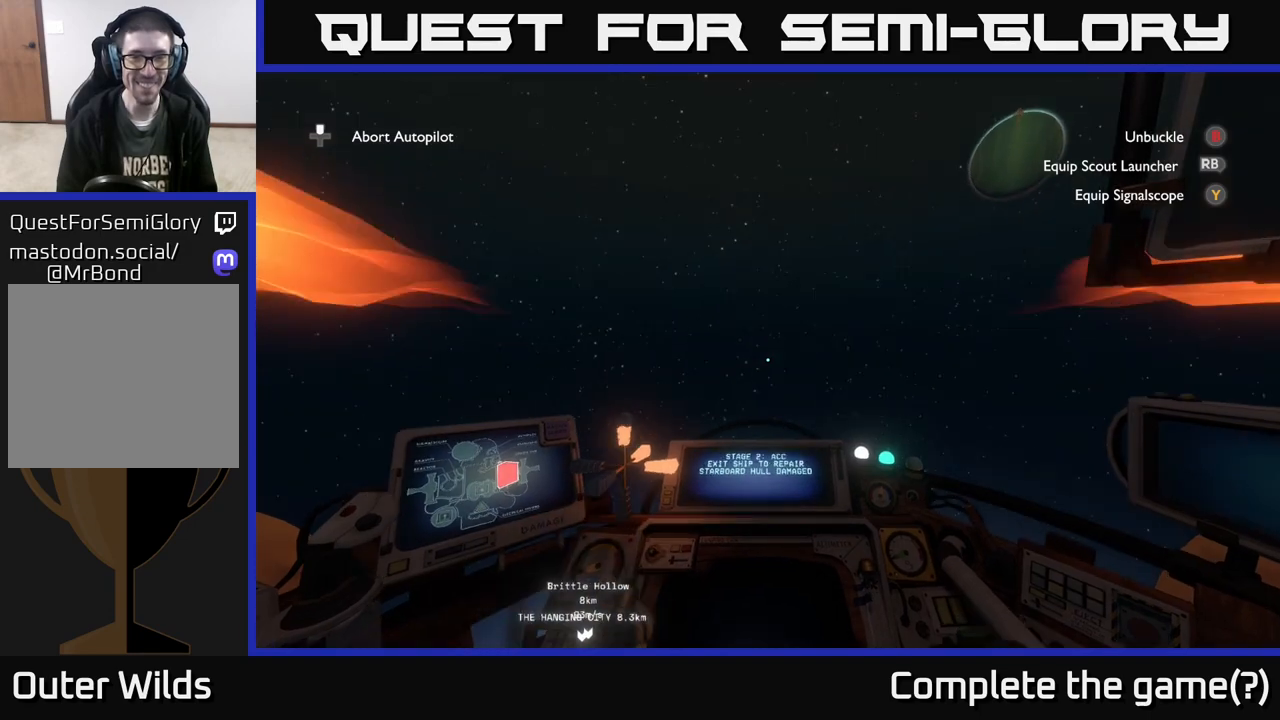
{"buttons": ["R2"], "left_stick": "left", "right_stick": "center", "events": [[217, "right_stick", "center"], [383, "left_stick", "left"]]}
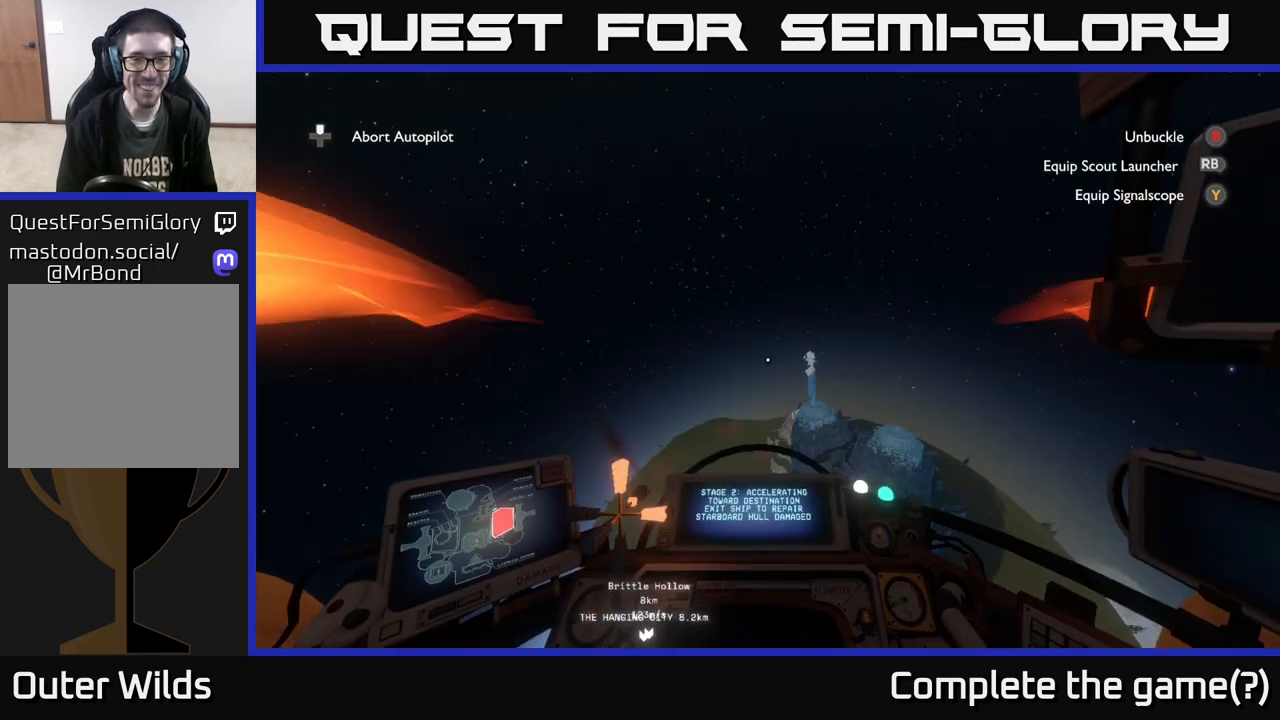
{"buttons": ["R2"], "left_stick": "center", "right_stick": "center", "events": [[100, "left_stick", "up"], [217, "right_stick", "up"], [400, "right_stick", "center"], [467, "left_stick", "center"]]}
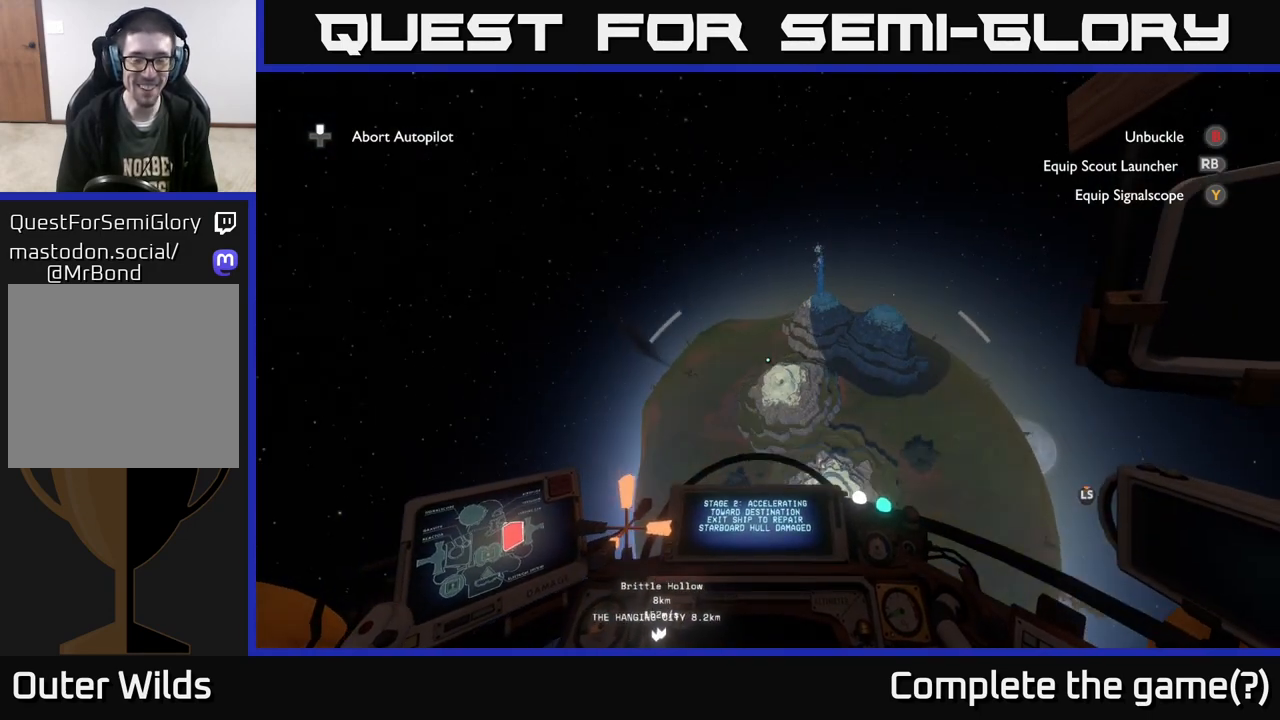
{"buttons": [], "left_stick": "center", "right_stick": "center", "events": [[67, "R2", "up"], [333, "DPAD_UP", "down"], [400, "DPAD_UP", "up"]]}
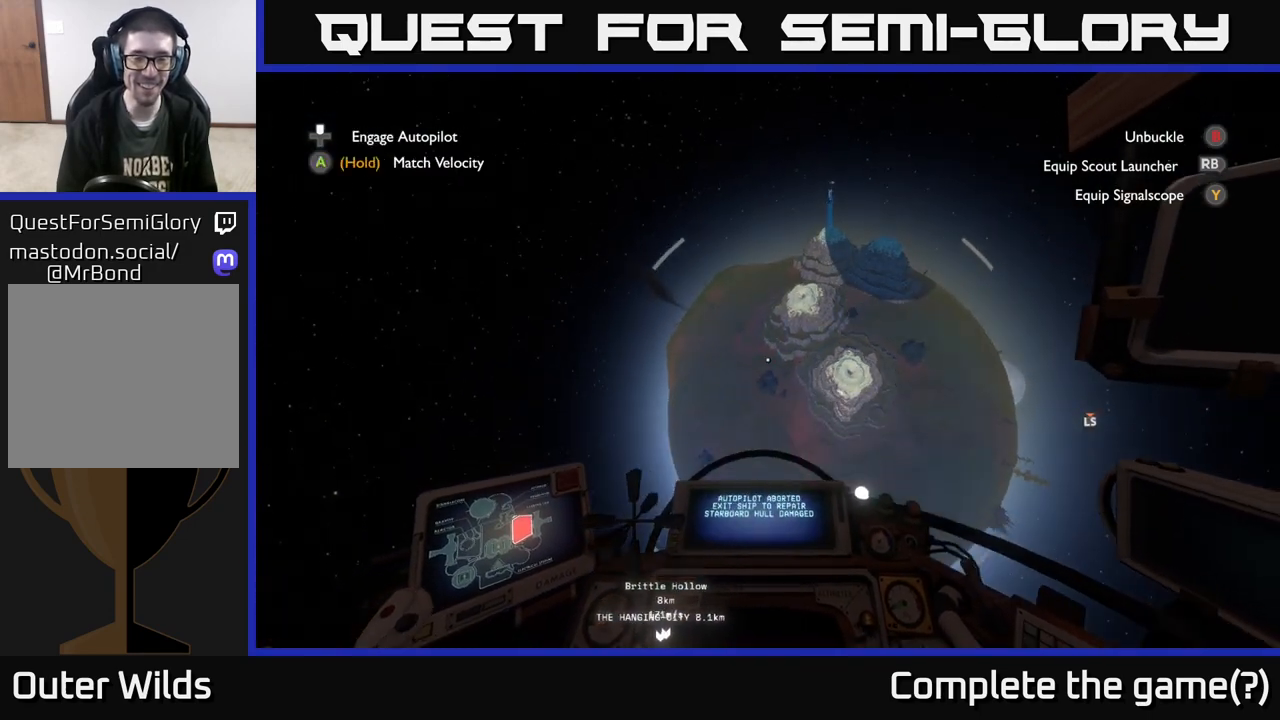
{"buttons": [], "left_stick": "up-left", "right_stick": "center", "events": [[133, "left_stick", "left"], [267, "left_stick", "up-left"]]}
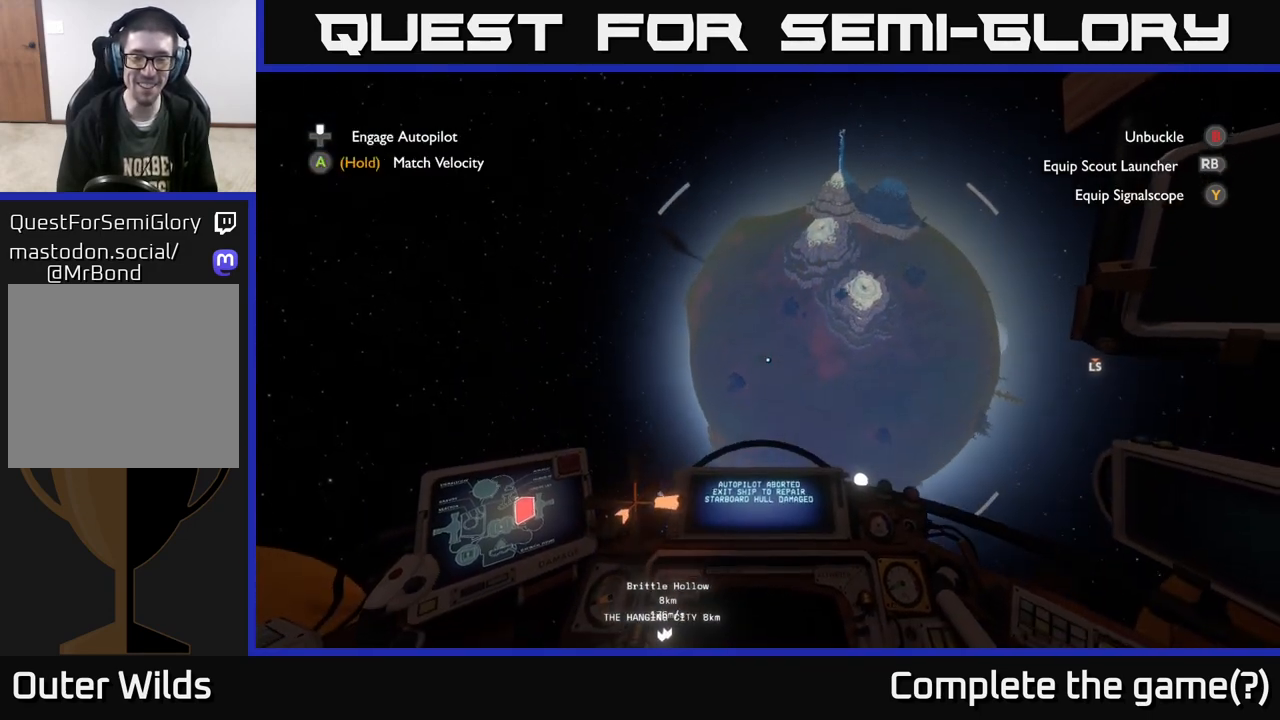
{"buttons": [], "left_stick": "up", "right_stick": "center", "events": [[50, "right_stick", "down"], [133, "left_stick", "up"], [317, "right_stick", "center"]]}
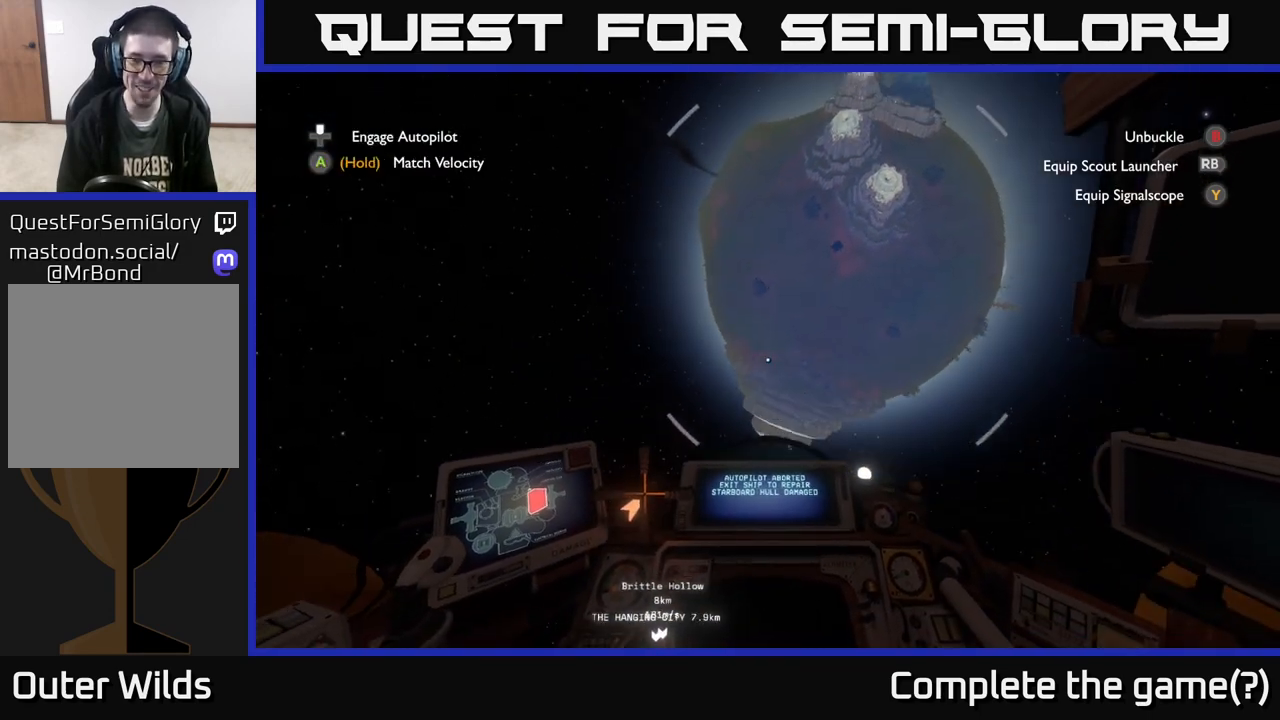
{"buttons": [], "left_stick": "up", "right_stick": "center", "events": []}
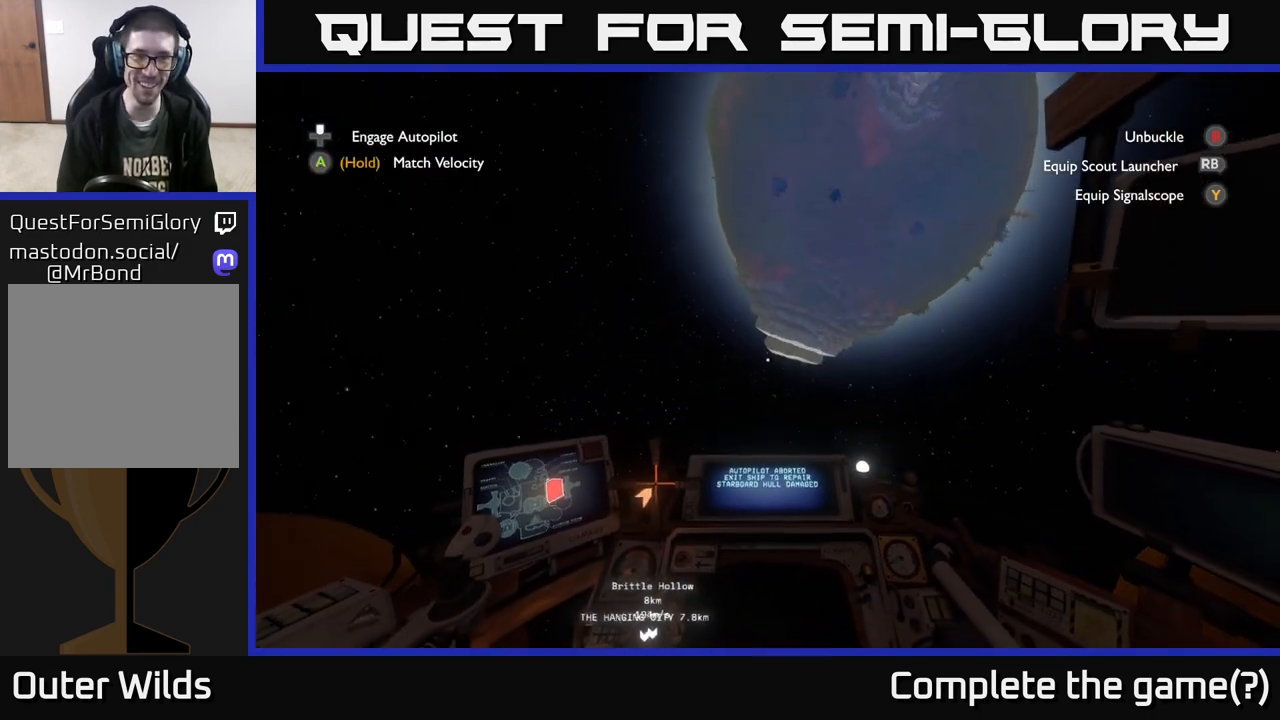
{"buttons": ["R2"], "left_stick": "up", "right_stick": "up", "events": [[117, "right_stick", "up"], [317, "right_stick", "center"], [417, "R2", "down"], [500, "right_stick", "up"]]}
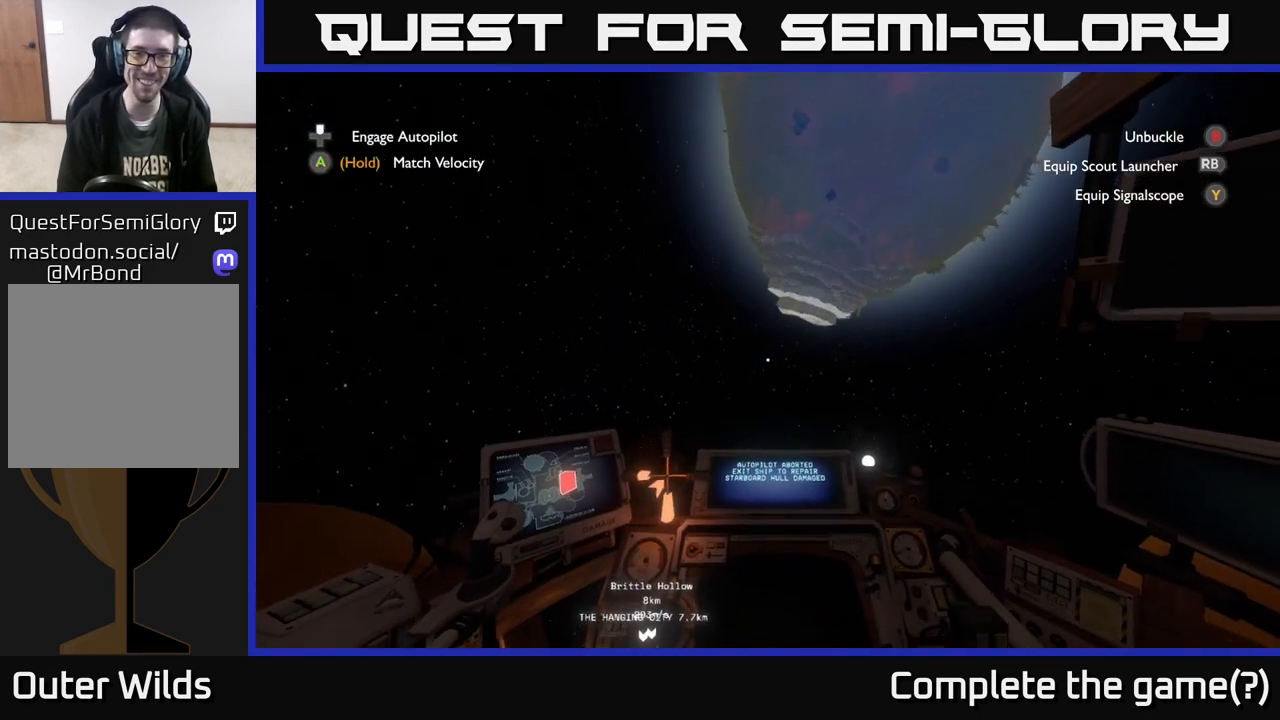
{"buttons": [], "left_stick": "up", "right_stick": "up", "events": [[150, "R2", "up"], [183, "right_stick", "center"], [467, "right_stick", "up"]]}
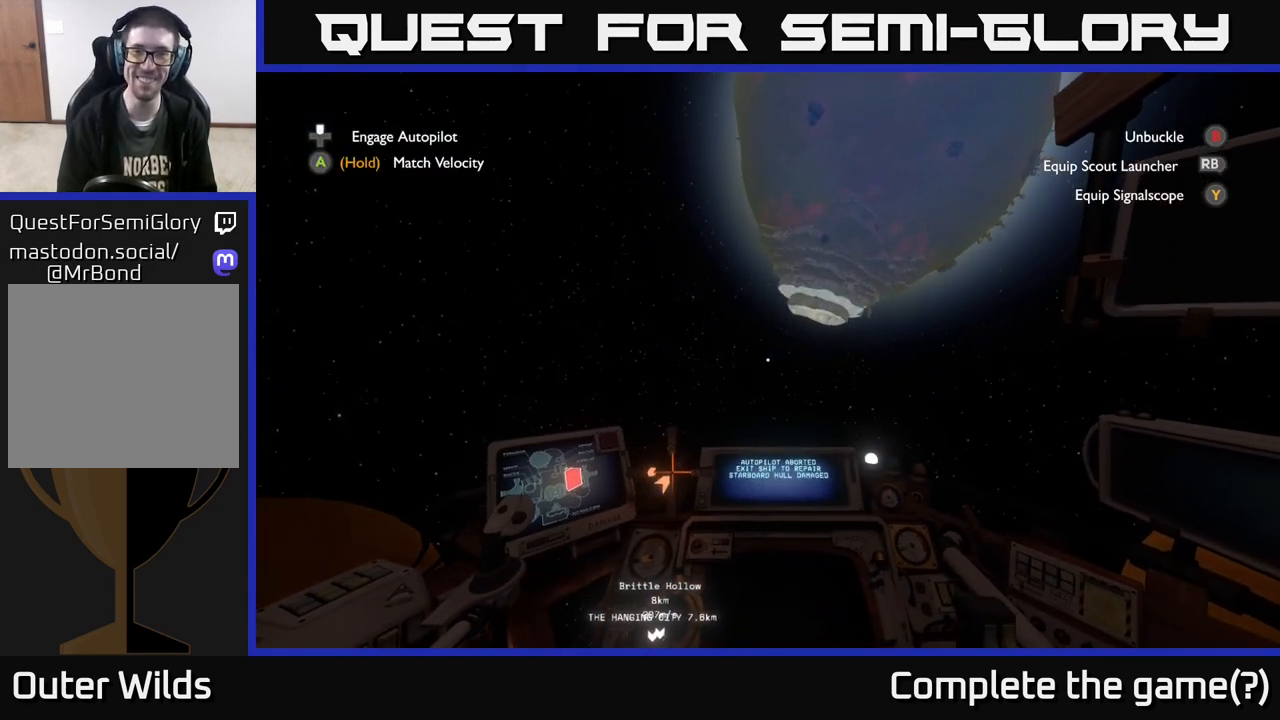
{"buttons": [], "left_stick": "up", "right_stick": "up-right", "events": [[150, "right_stick", "center"], [500, "right_stick", "up-right"]]}
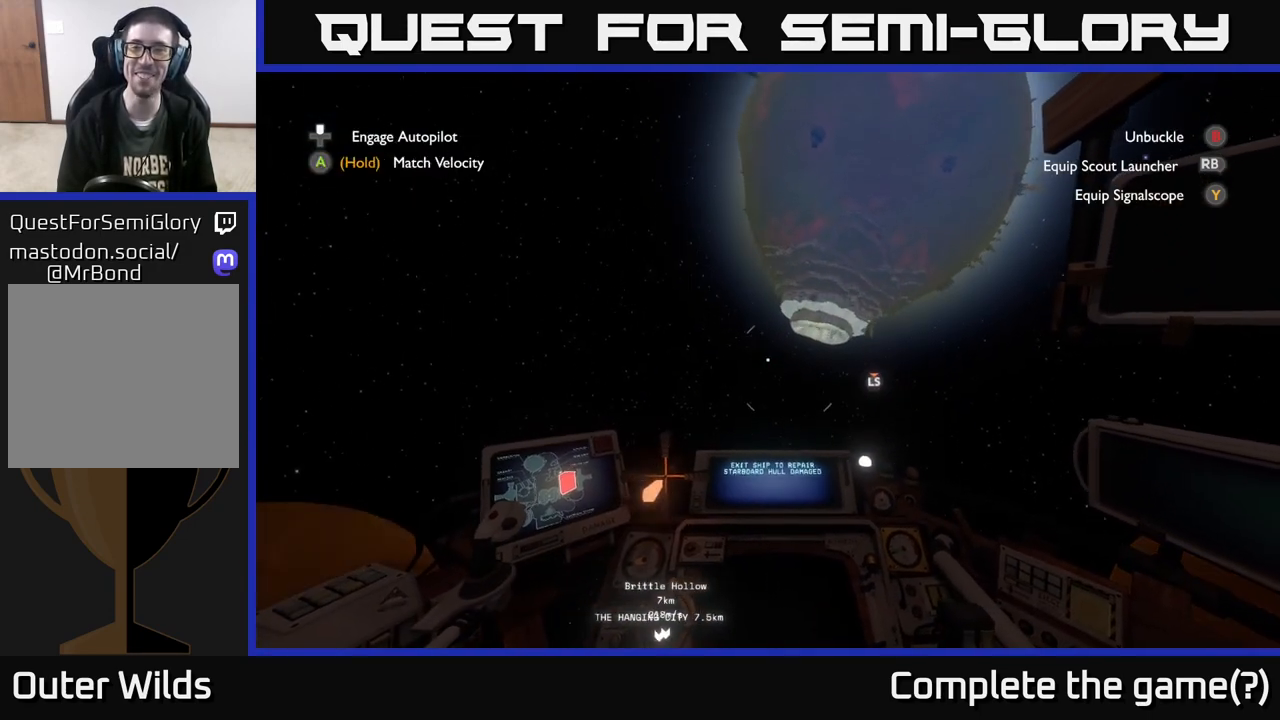
{"buttons": [], "left_stick": "up", "right_stick": "center", "events": [[83, "right_stick", "center"]]}
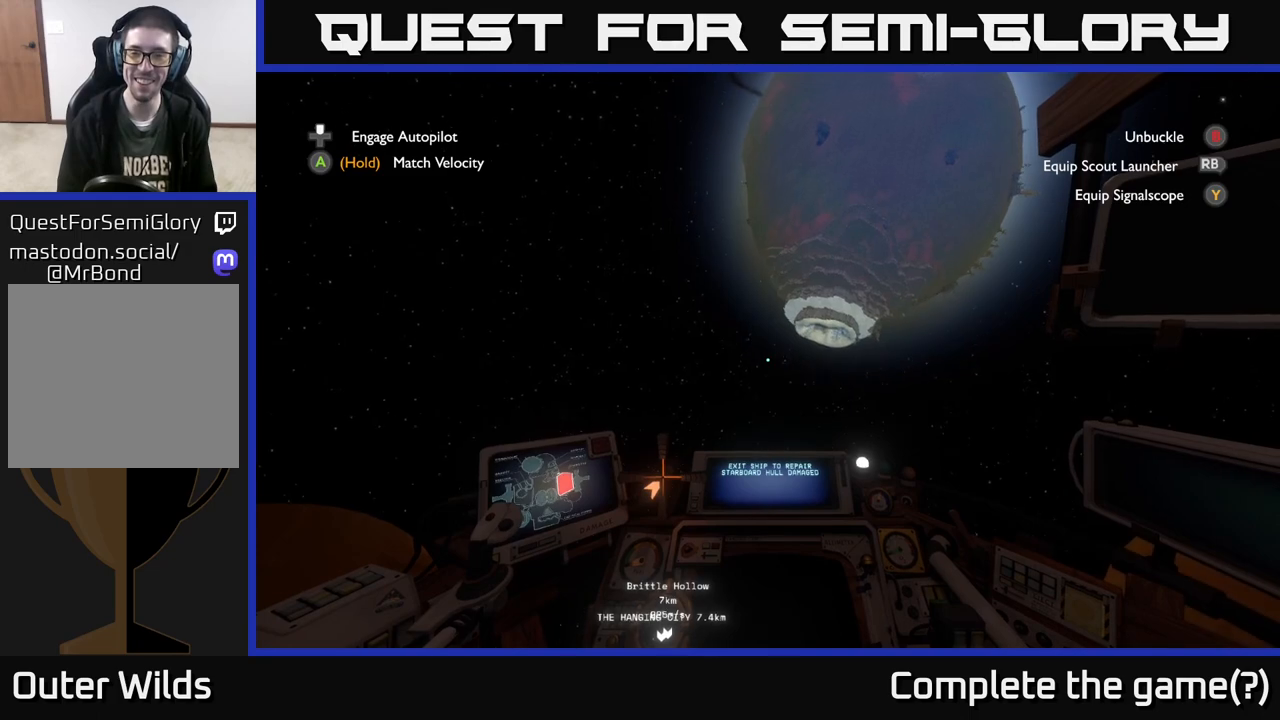
{"buttons": [], "left_stick": "up", "right_stick": "up-right", "events": [[467, "right_stick", "up-right"]]}
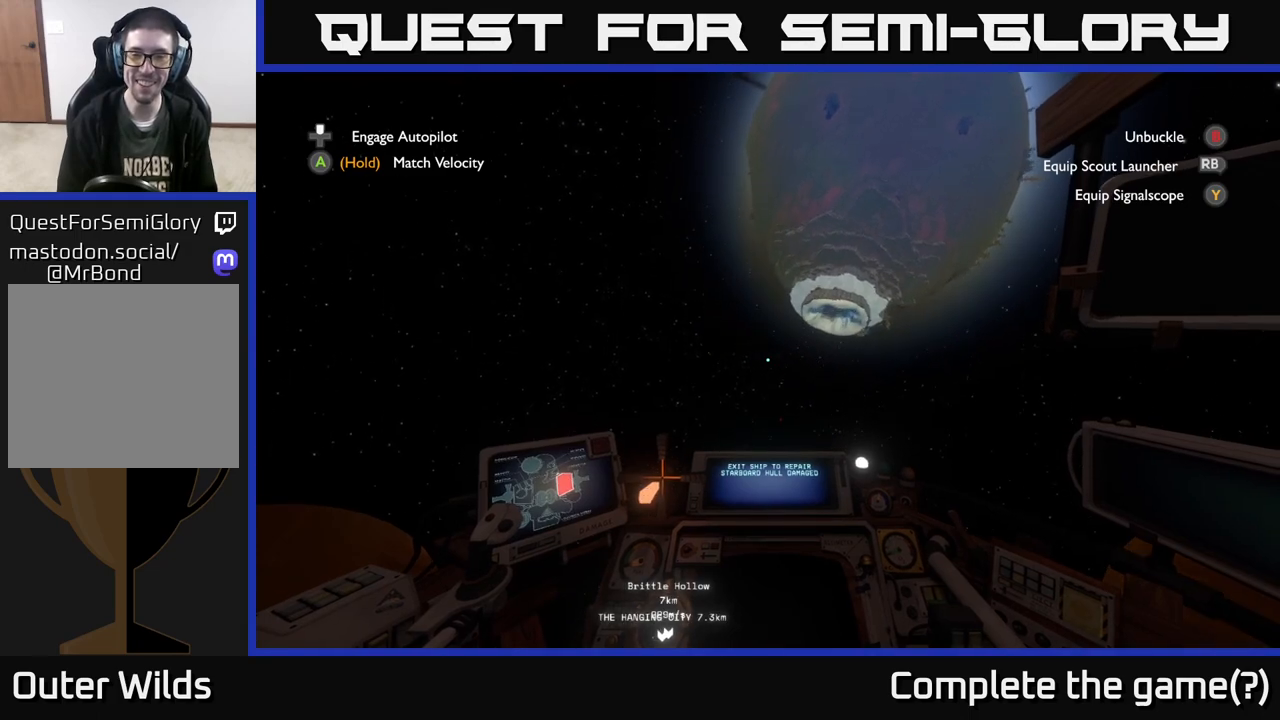
{"buttons": [], "left_stick": "up", "right_stick": "center", "events": [[183, "right_stick", "center"]]}
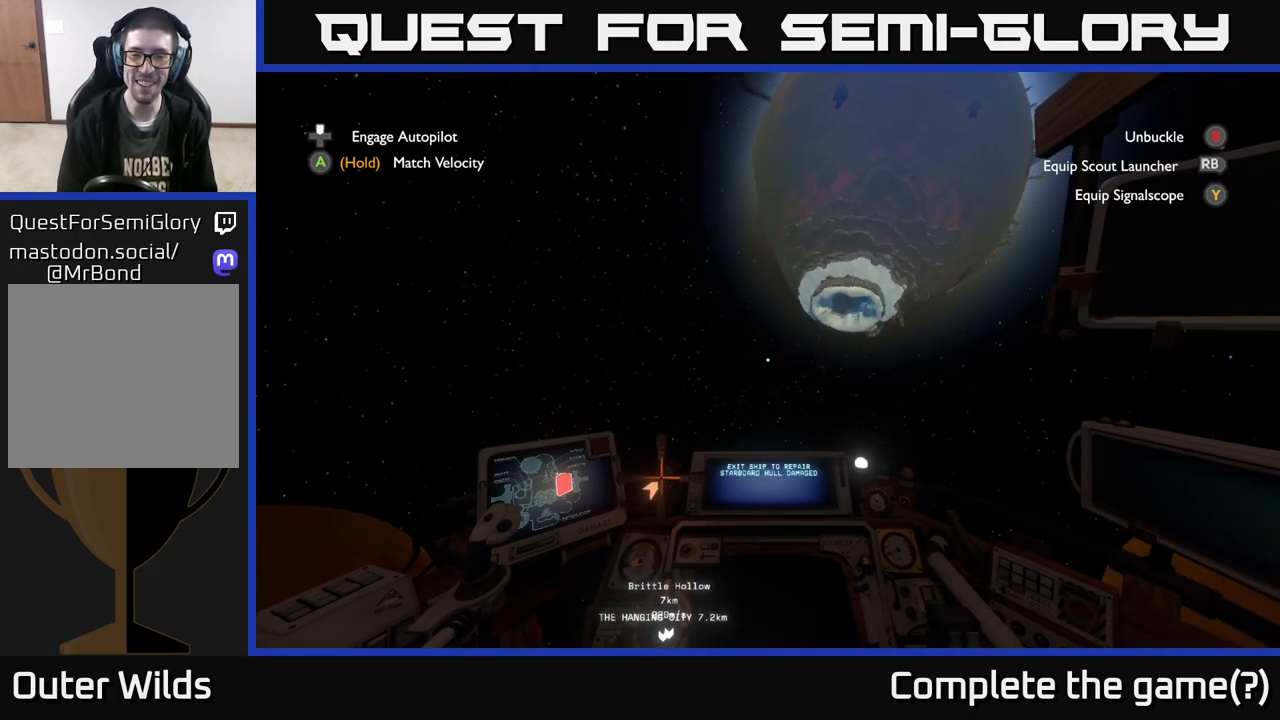
{"buttons": [], "left_stick": "up", "right_stick": "center", "events": []}
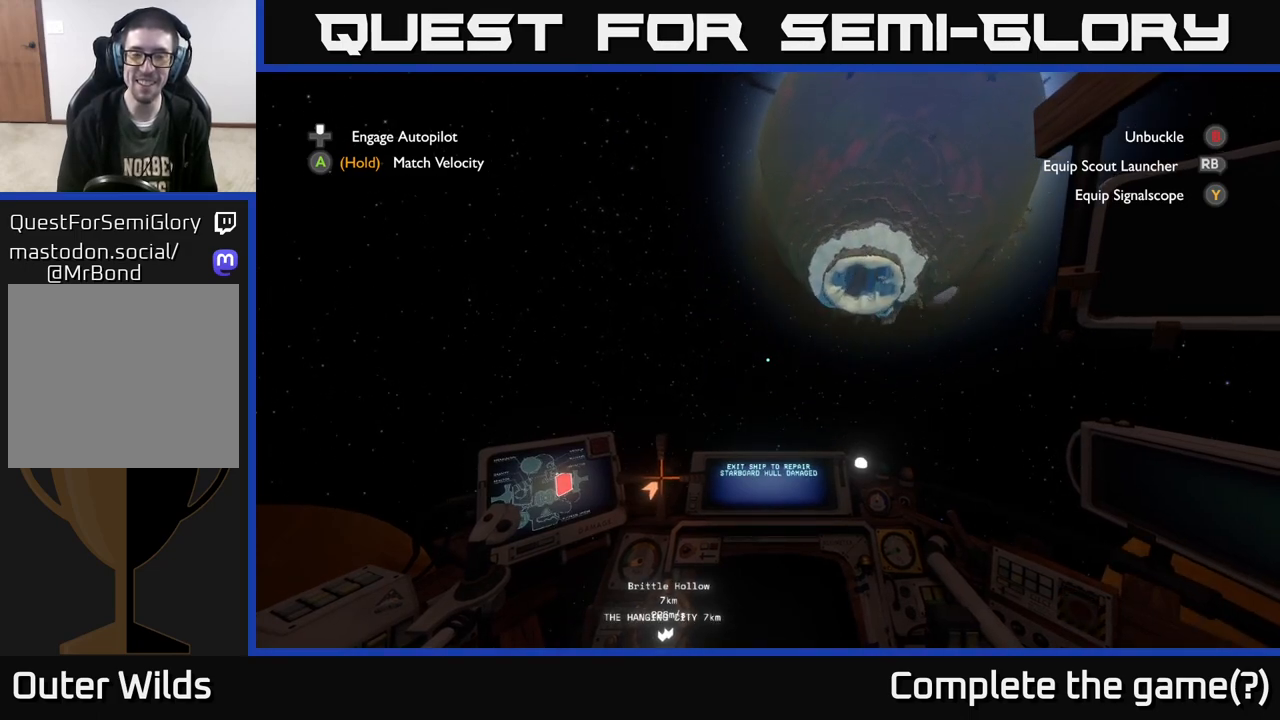
{"buttons": [], "left_stick": "up", "right_stick": "center", "events": []}
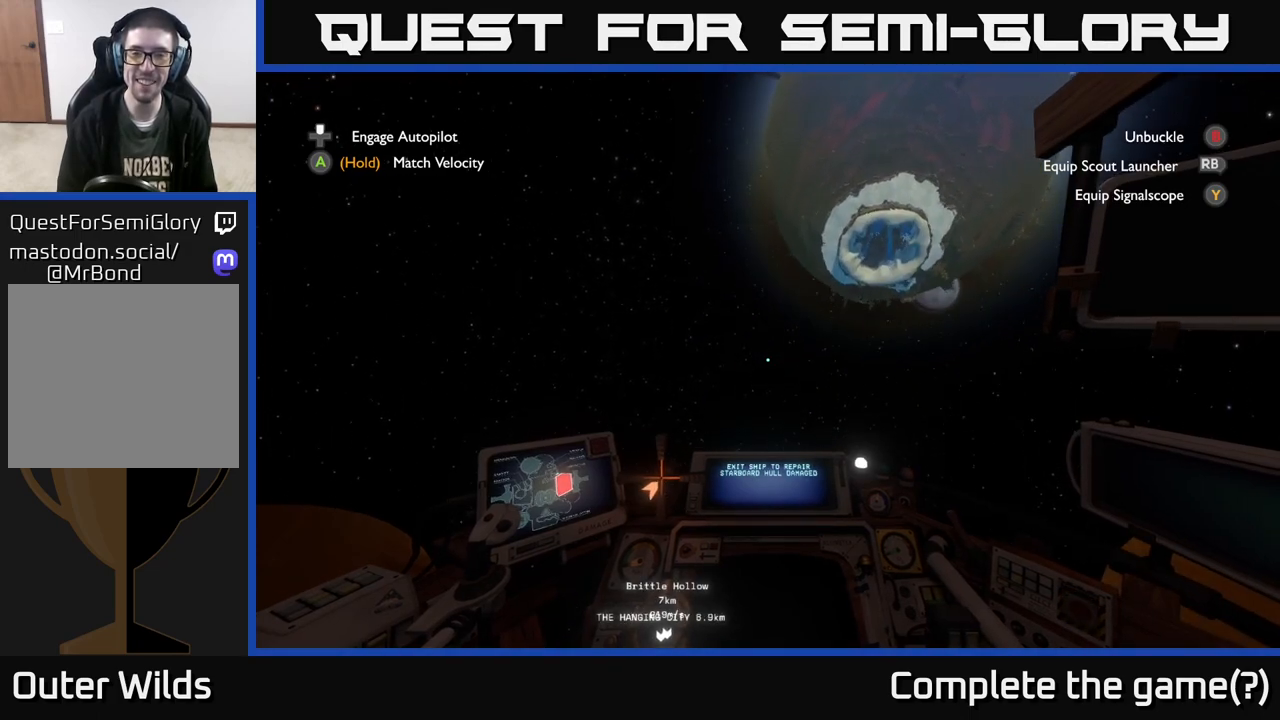
{"buttons": [], "left_stick": "up", "right_stick": "up-right", "events": [[50, "right_stick", "up-right"]]}
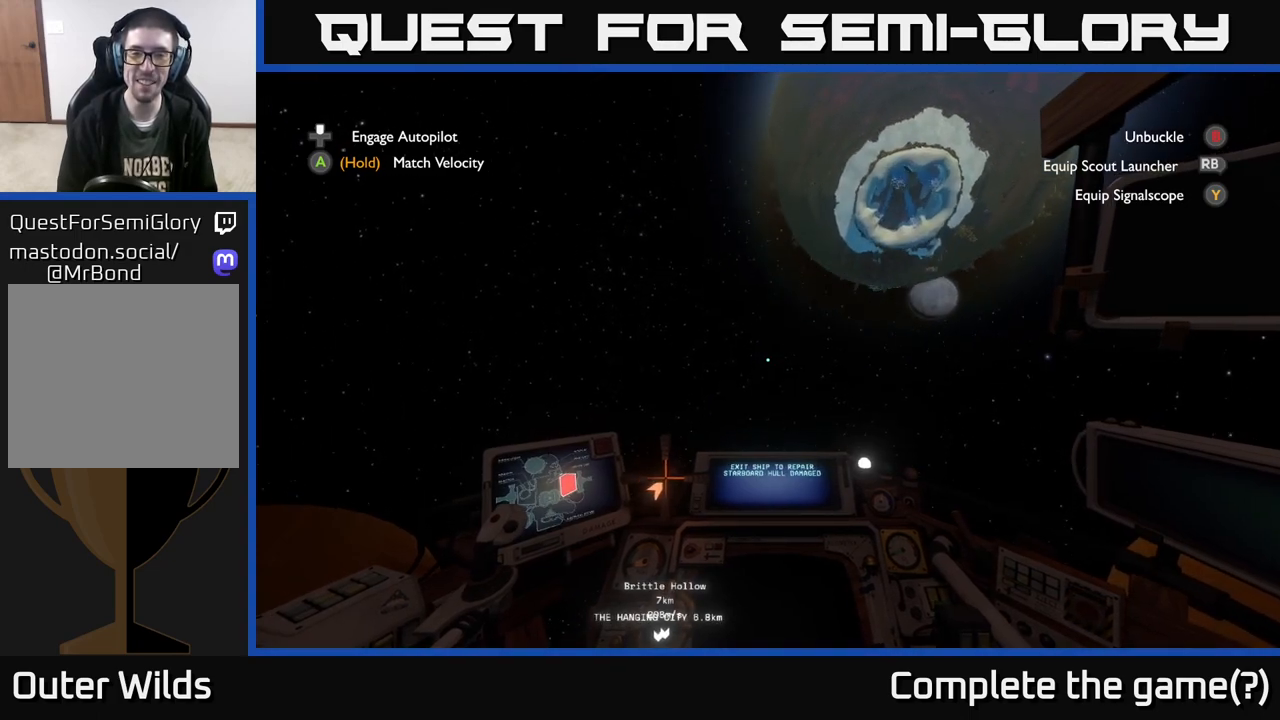
{"buttons": [], "left_stick": "up", "right_stick": "up-right", "events": []}
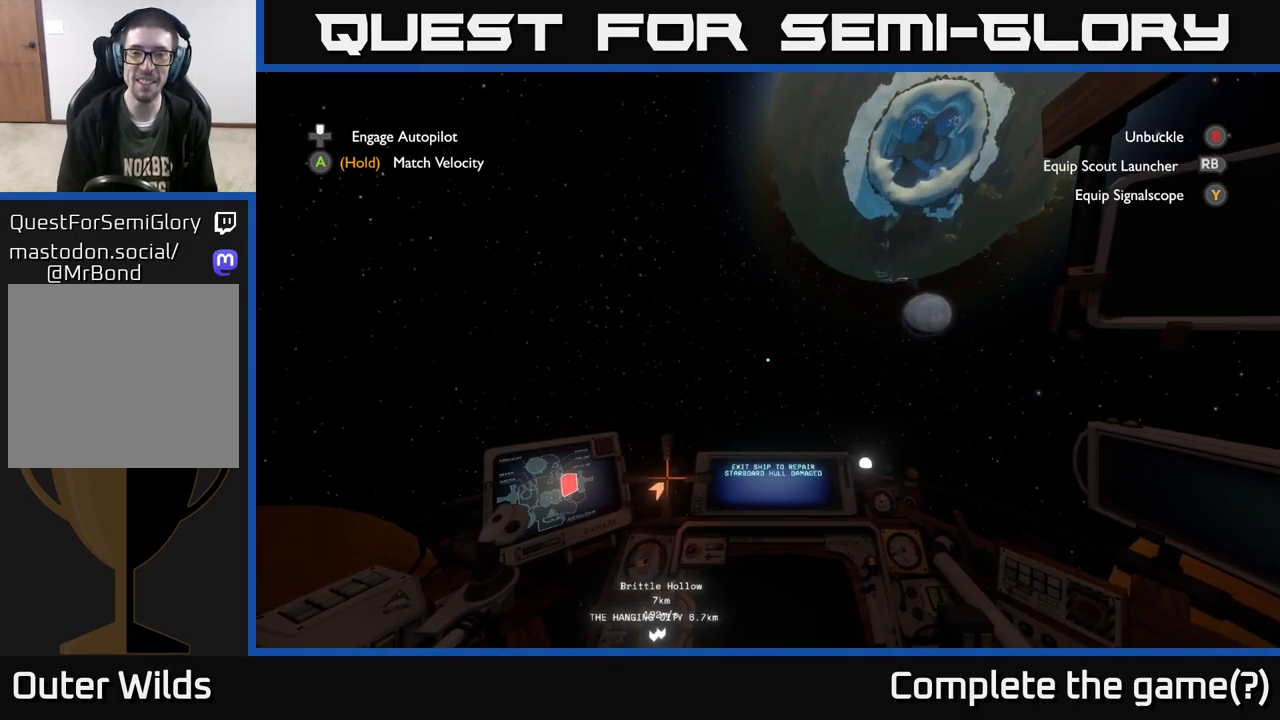
{"buttons": [], "left_stick": "up-right", "right_stick": "up-right", "events": [[150, "left_stick", "up-right"]]}
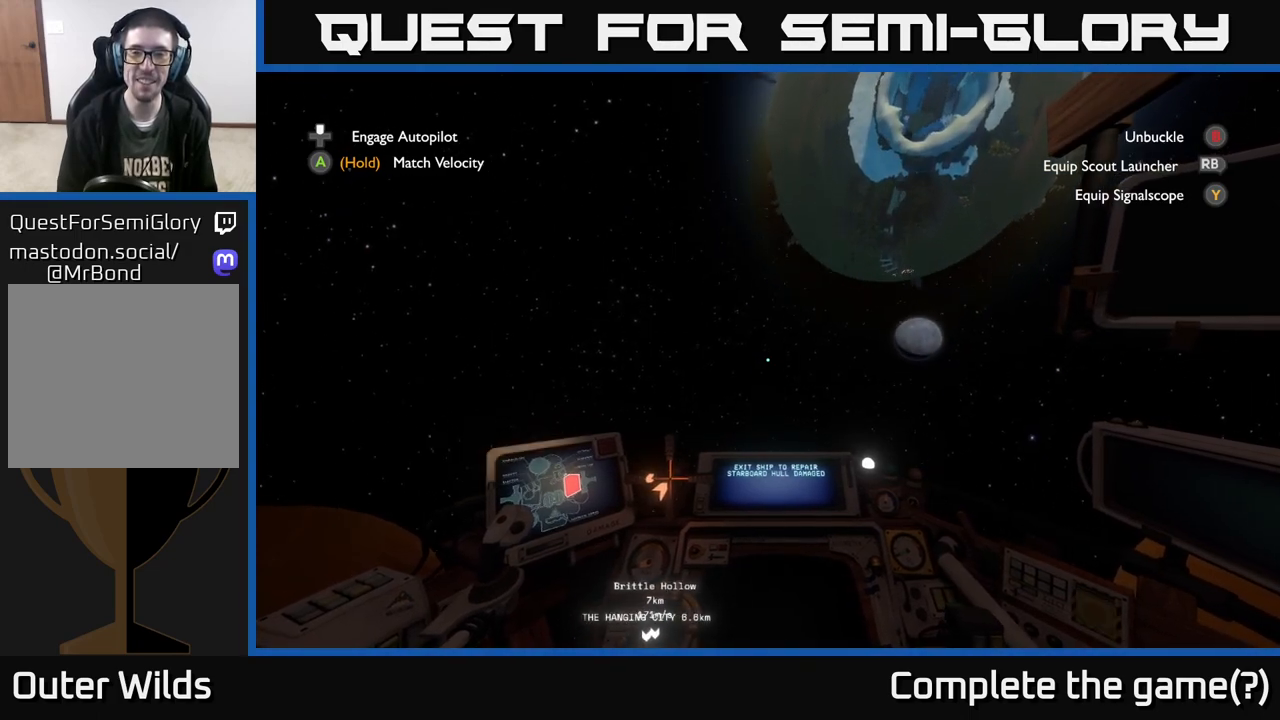
{"buttons": [], "left_stick": "center", "right_stick": "up", "events": [[233, "right_stick", "up"], [283, "left_stick", "up-left"], [433, "left_stick", "center"]]}
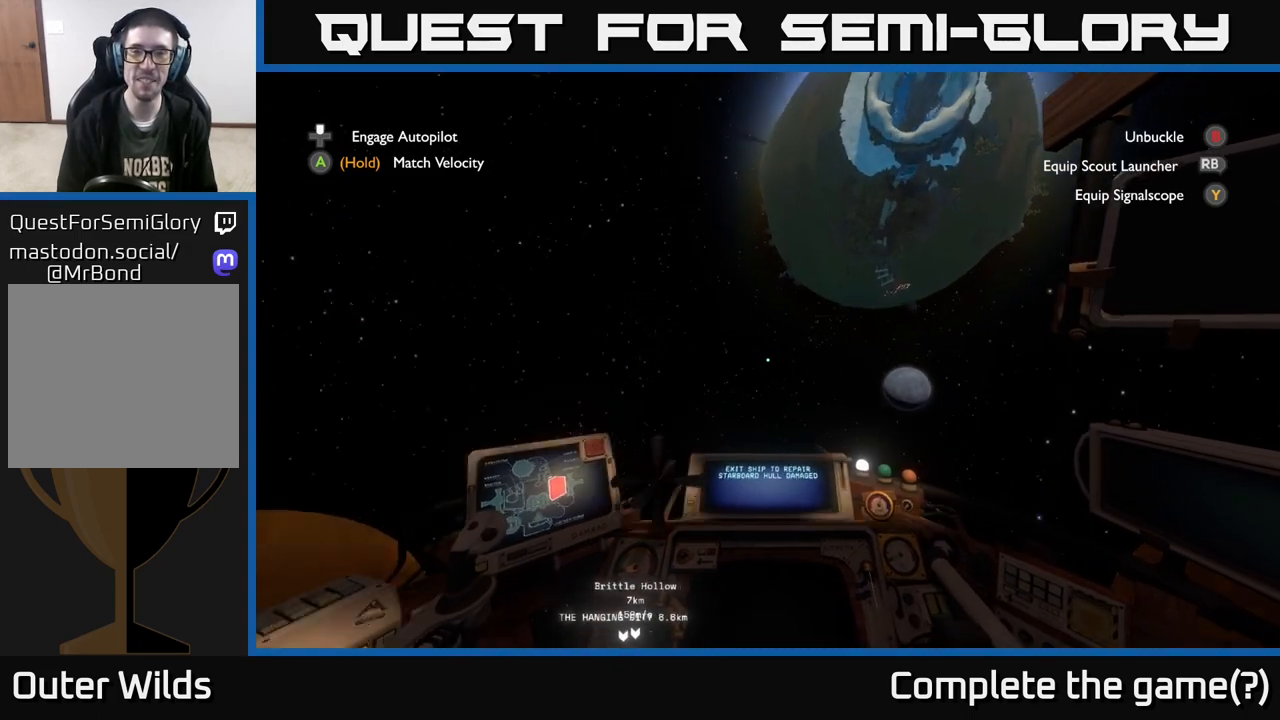
{"buttons": [], "left_stick": "center", "right_stick": "center", "events": [[217, "left_stick", "up"], [233, "right_stick", "center"], [450, "left_stick", "center"]]}
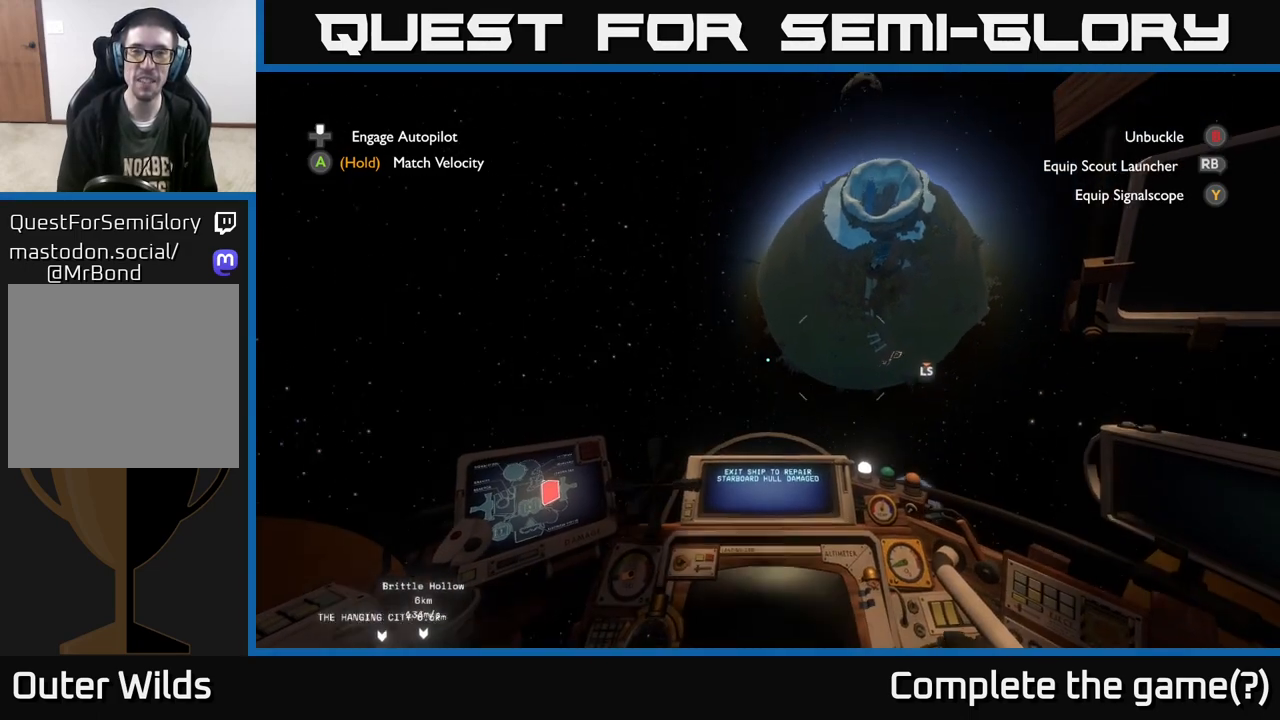
{"buttons": [], "left_stick": "up", "right_stick": "center", "events": [[283, "left_stick", "up"]]}
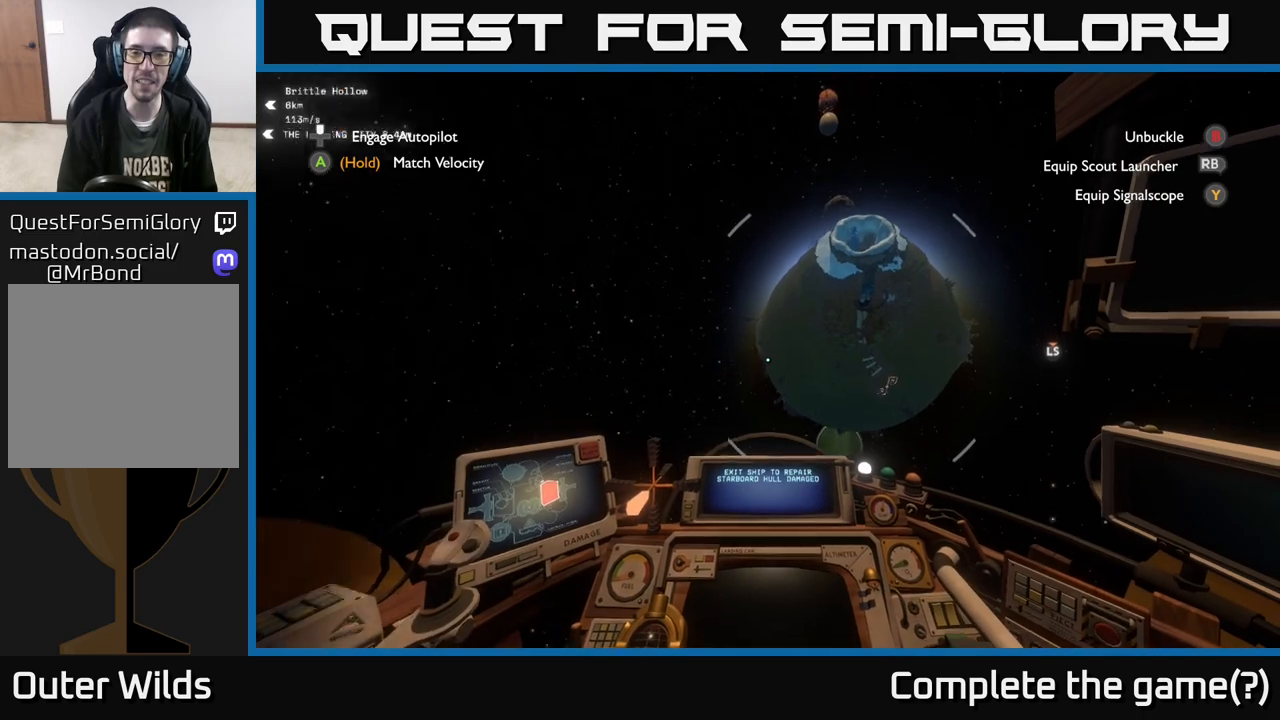
{"buttons": [], "left_stick": "center", "right_stick": "up-right", "events": [[83, "left_stick", "center"], [250, "right_stick", "up-right"]]}
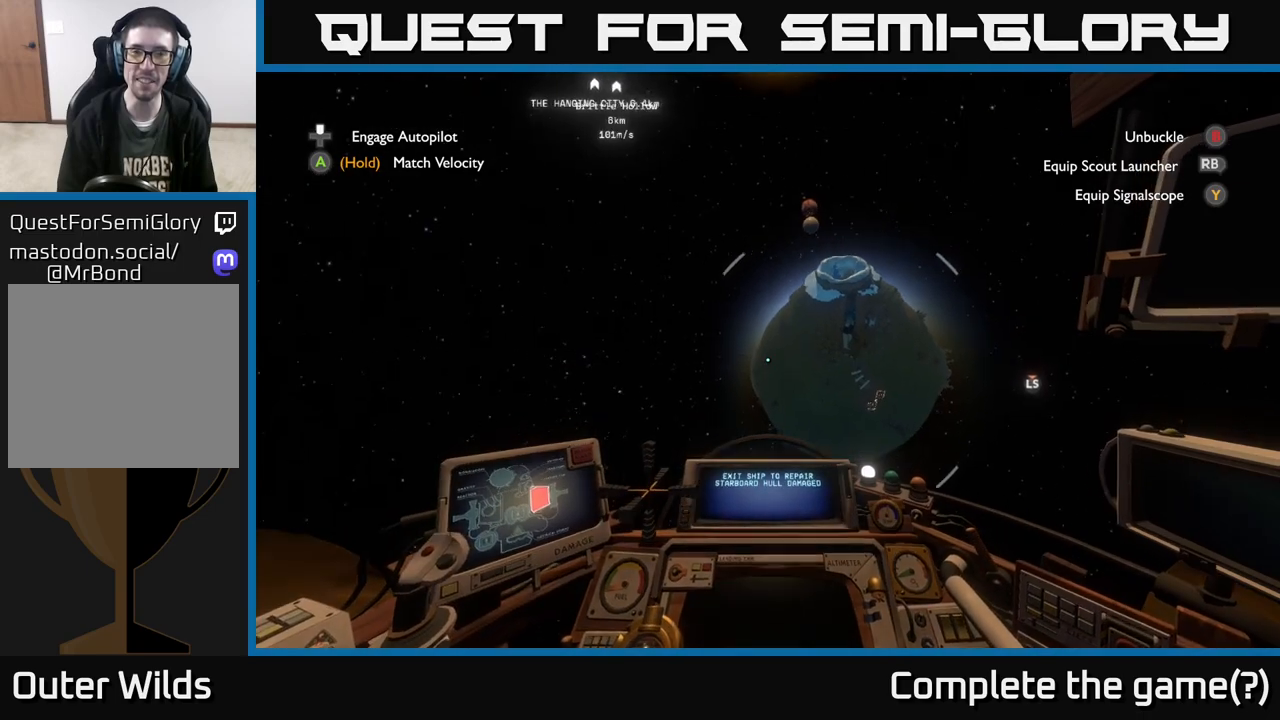
{"buttons": [], "left_stick": "center", "right_stick": "up", "events": [[100, "right_stick", "center"], [283, "right_stick", "up"]]}
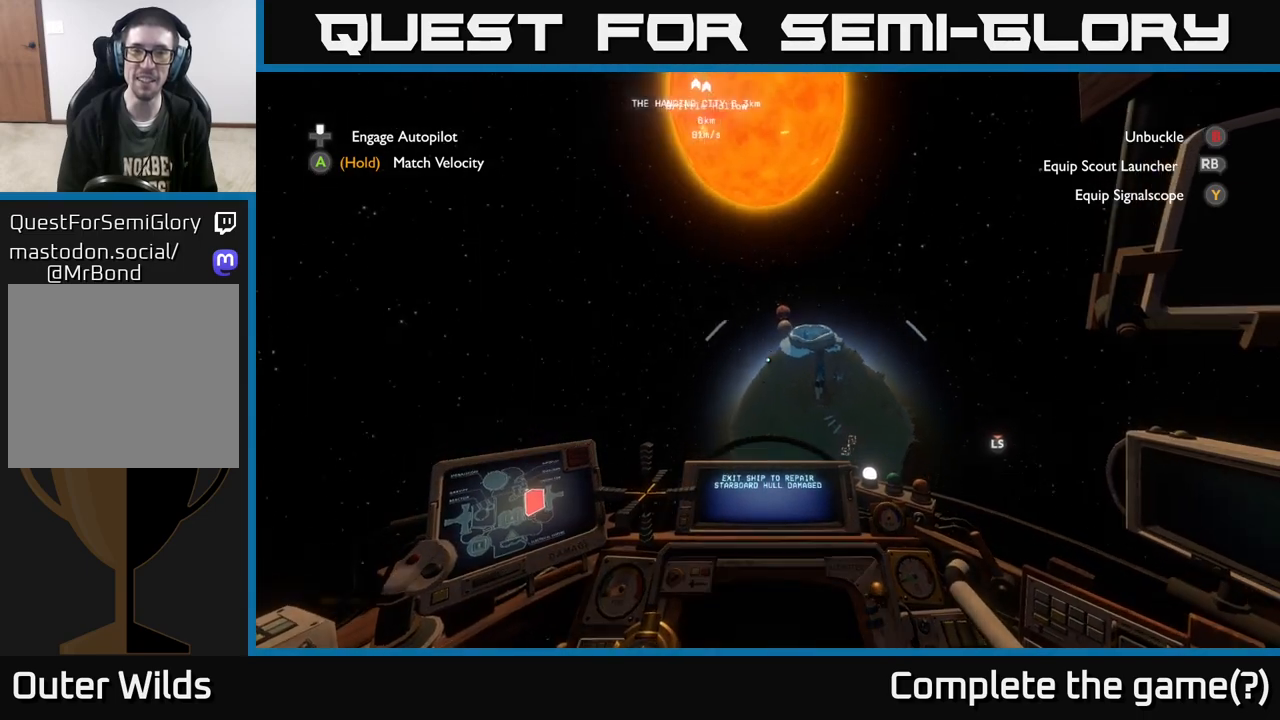
{"buttons": [], "left_stick": "up", "right_stick": "center", "events": [[183, "left_stick", "up"], [500, "right_stick", "center"]]}
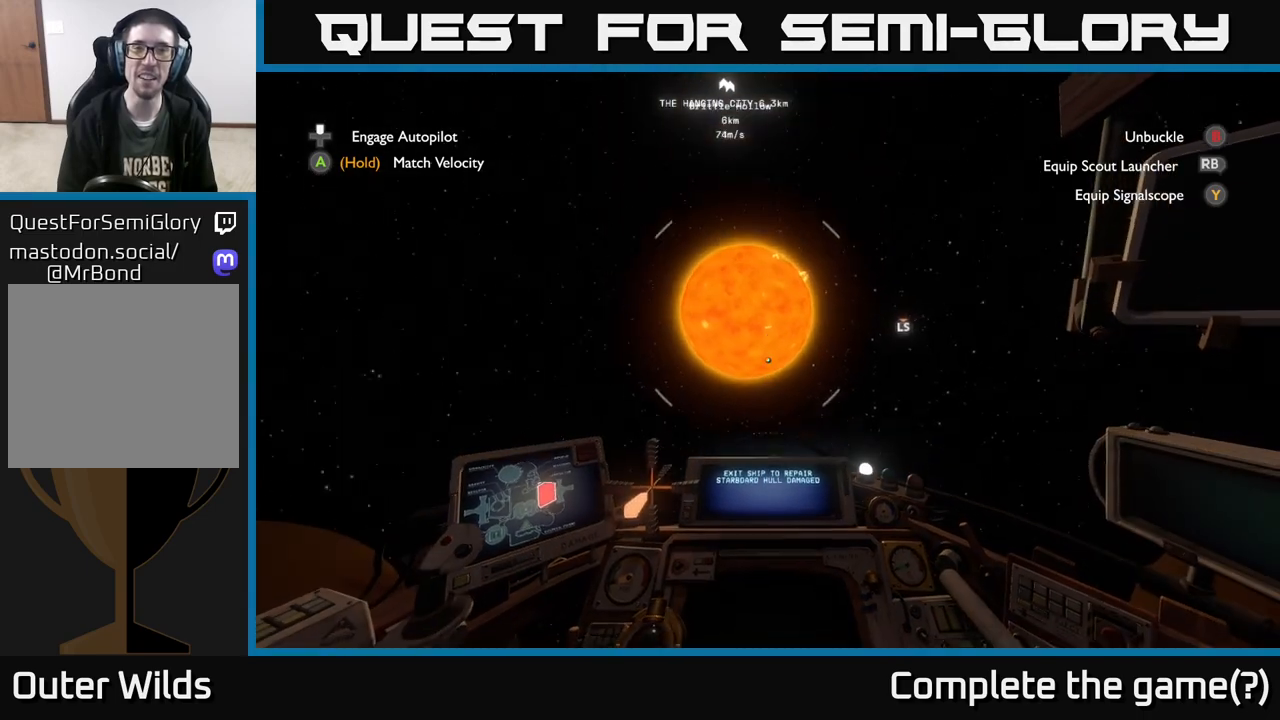
{"buttons": [], "left_stick": "center", "right_stick": "up", "events": [[67, "left_stick", "center"], [217, "right_stick", "up"]]}
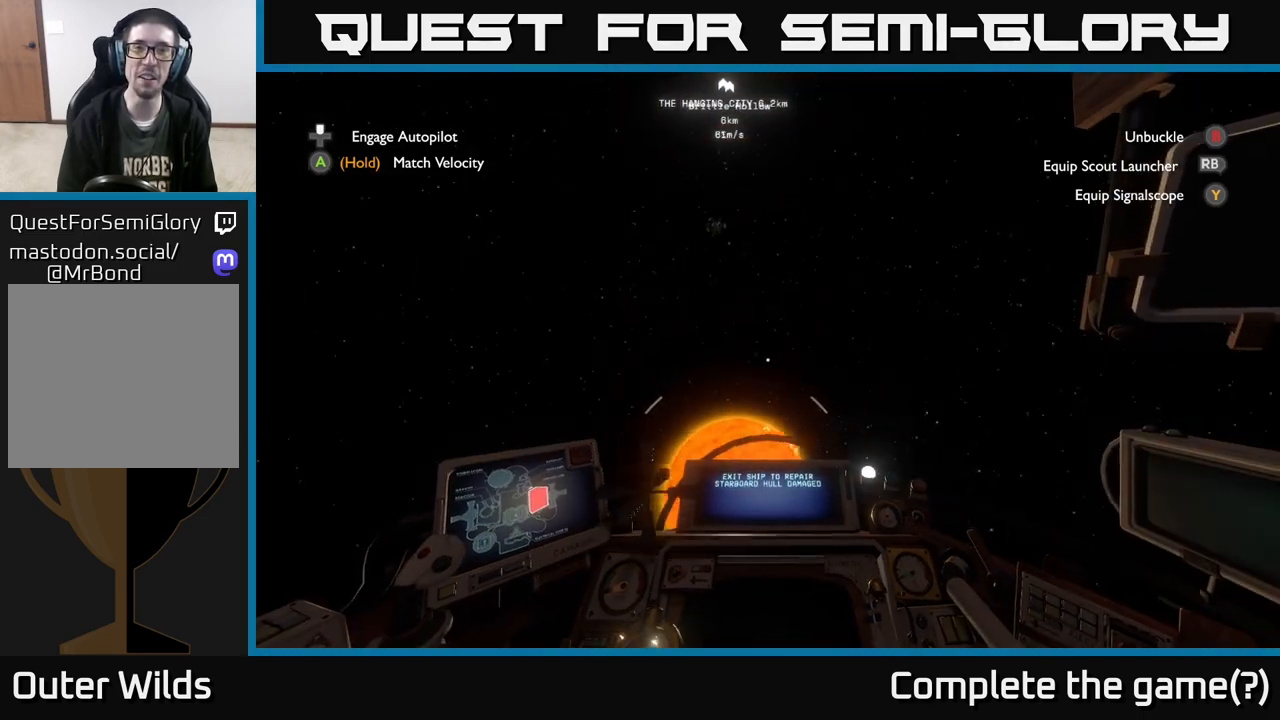
{"buttons": [], "left_stick": "center", "right_stick": "up-left", "events": [[150, "left_stick", "up"], [150, "right_stick", "center"], [350, "left_stick", "up-left"], [400, "right_stick", "up-left"], [450, "left_stick", "center"]]}
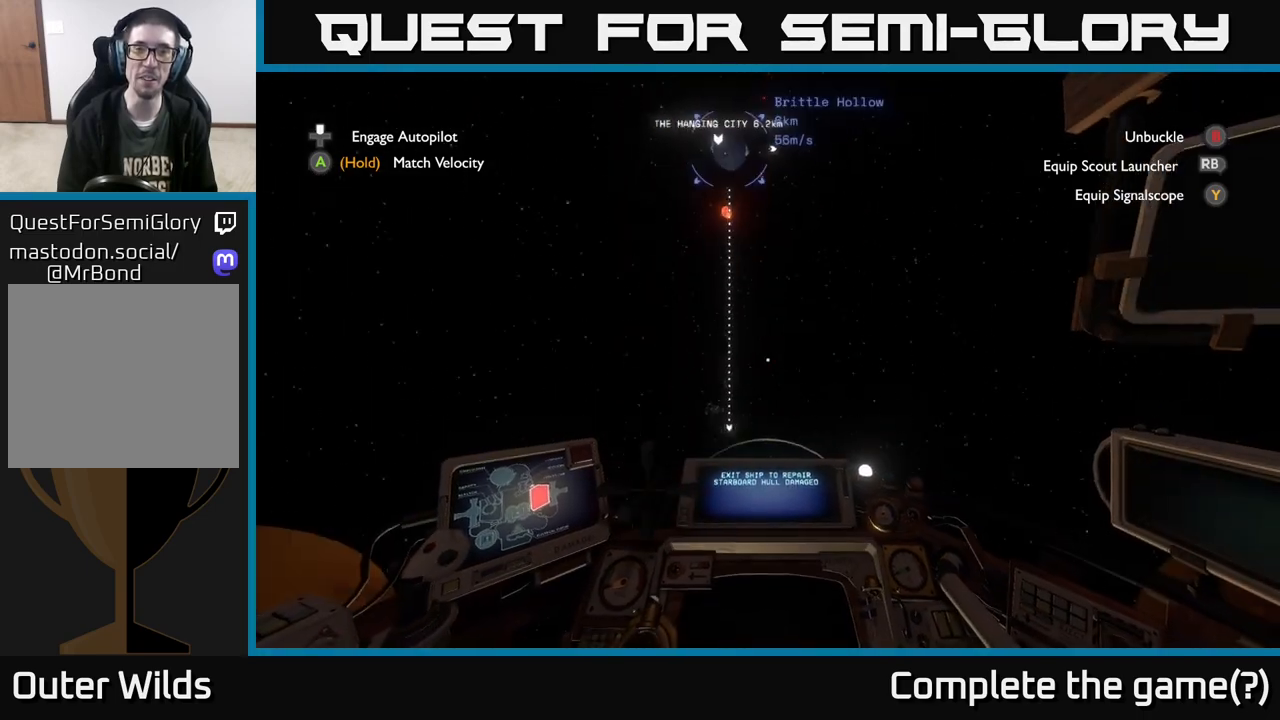
{"buttons": [], "left_stick": "up", "right_stick": "down", "events": [[67, "left_stick", "up-left"], [150, "right_stick", "center"], [283, "left_stick", "up"], [300, "right_stick", "down"]]}
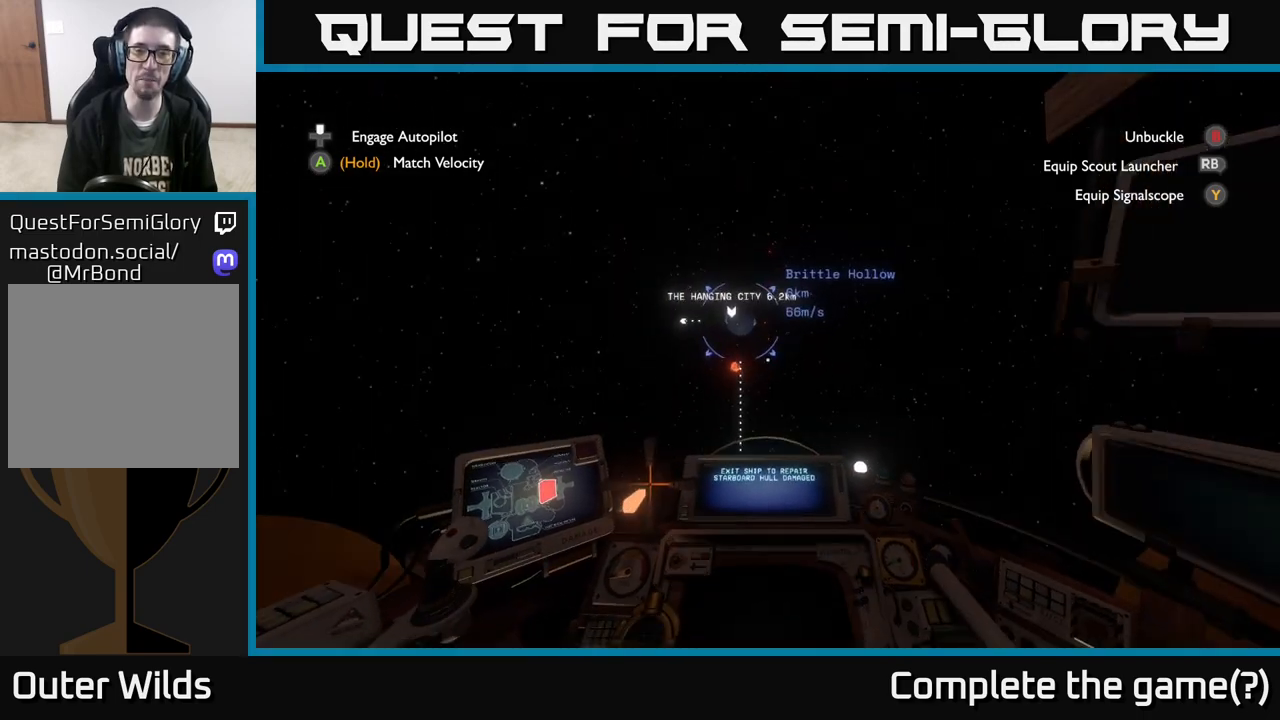
{"buttons": ["DPAD_UP"], "left_stick": "center", "right_stick": "down", "events": [[67, "right_stick", "center"], [233, "right_stick", "left"], [250, "left_stick", "center"], [383, "right_stick", "center"], [450, "DPAD_UP", "down"], [500, "right_stick", "down"]]}
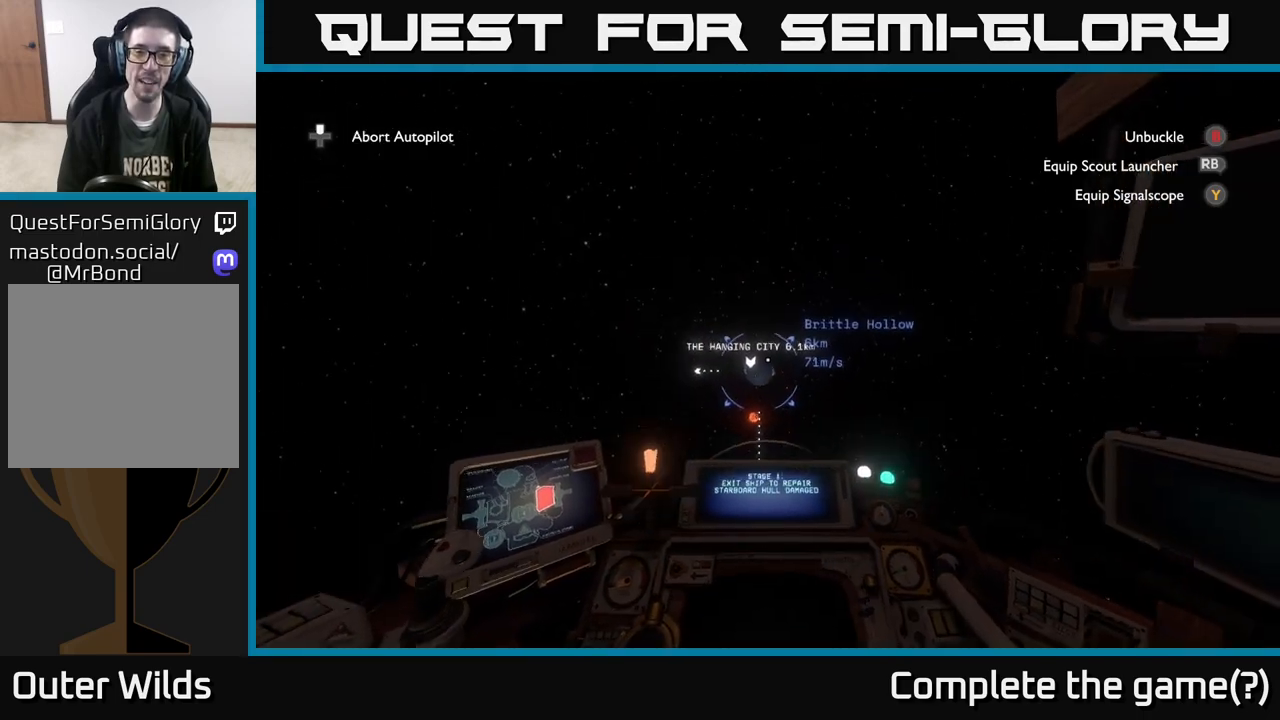
{"buttons": [], "left_stick": "center", "right_stick": "right", "events": [[17, "DPAD_UP", "up"], [150, "right_stick", "center"], [500, "right_stick", "right"]]}
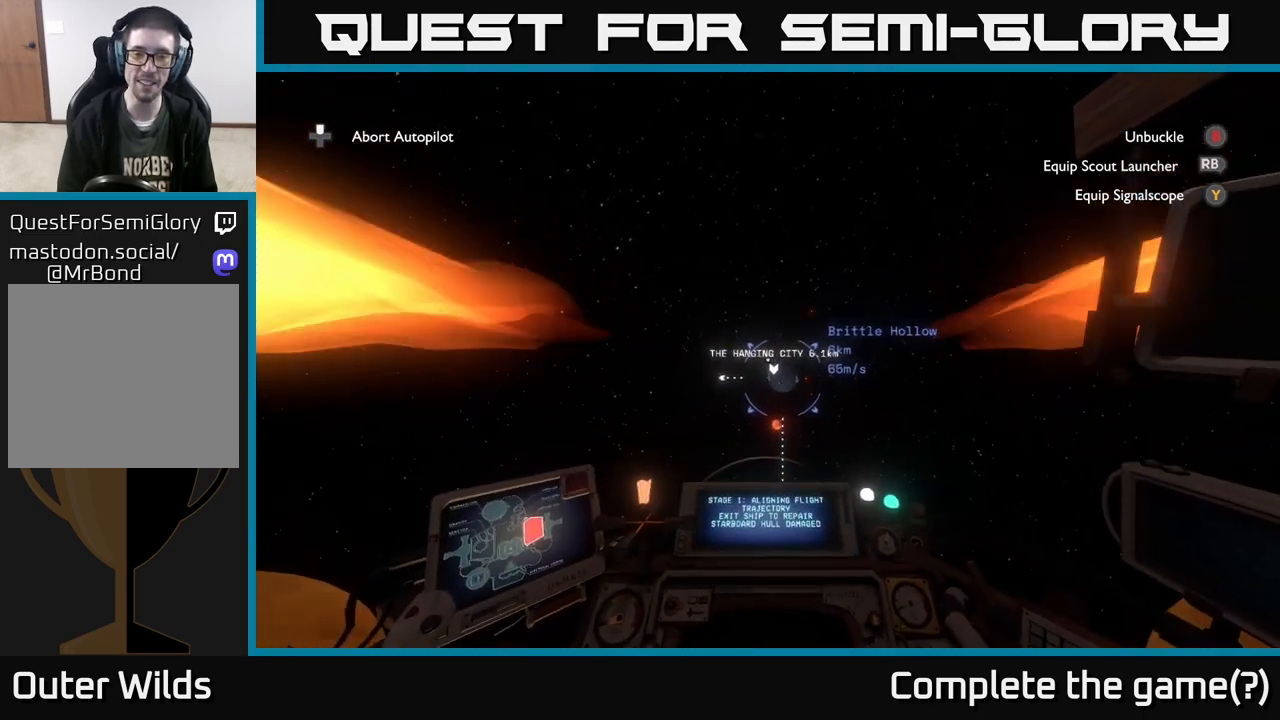
{"buttons": [], "left_stick": "center", "right_stick": "center", "events": [[33, "right_stick", "down-right"], [150, "right_stick", "center"]]}